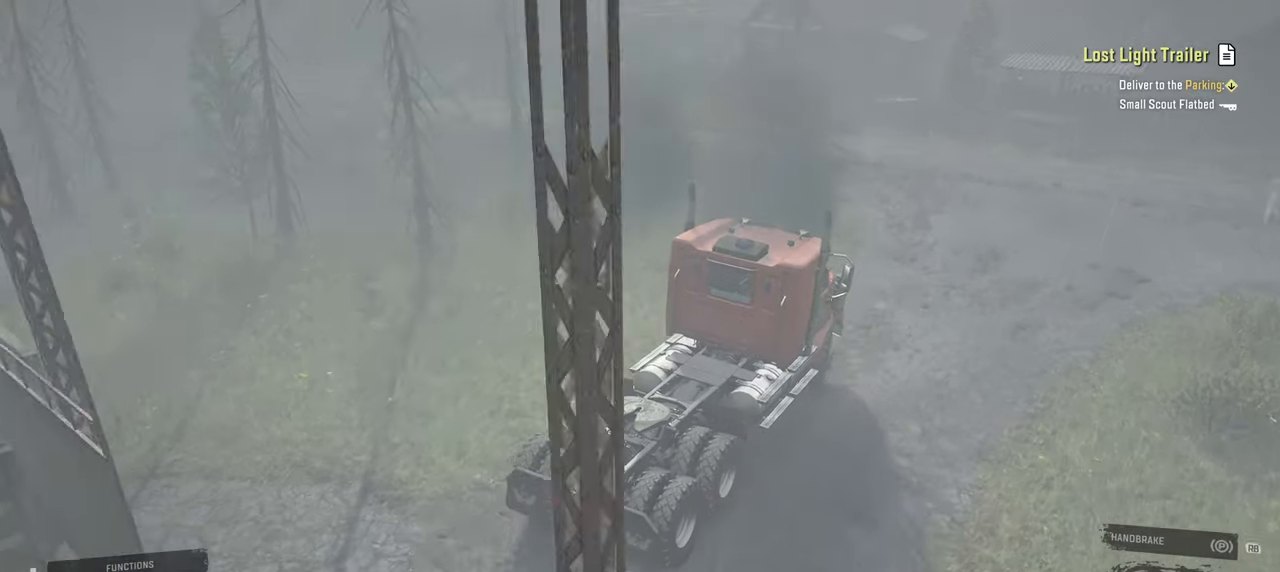
Gameplay with a controller (Xbox layout); each line is a JSON object with the inputs held at the frame after it. "events" lists button and stick changes between this image and that frame as [ms after this image, input, new state], when the widget could be followed in between.
{"buttons": ["R2"], "left_stick": "left", "right_stick": "up-right"}
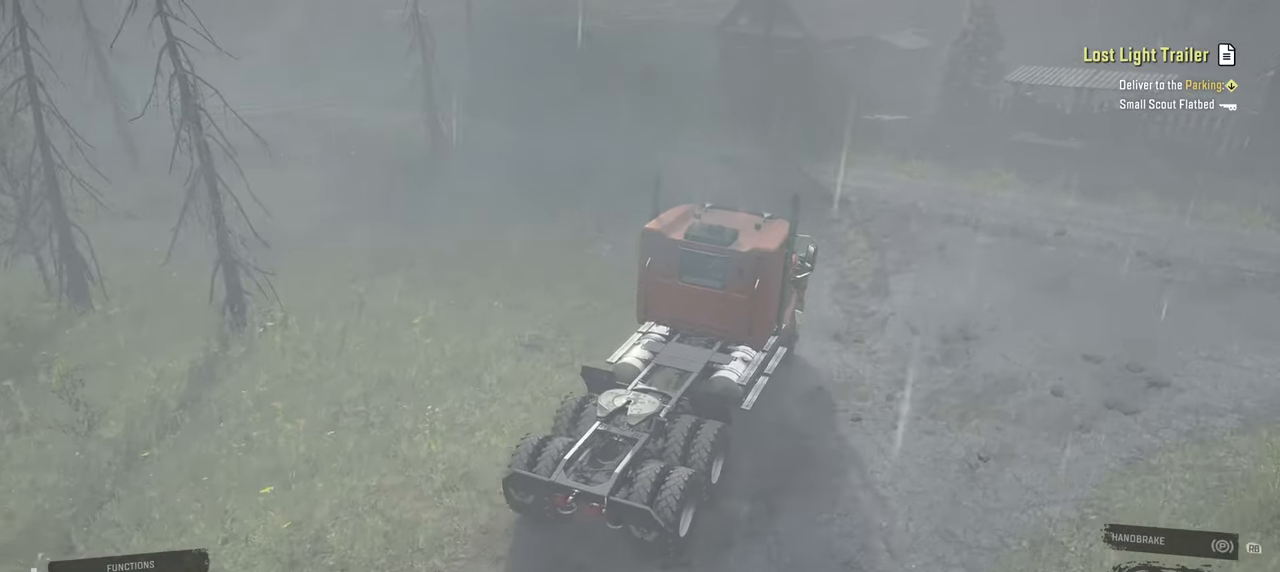
{"buttons": ["R2"], "left_stick": "left", "right_stick": "up-right", "events": [[167, "right_stick", "center"], [434, "right_stick", "right"], [500, "right_stick", "up-right"]]}
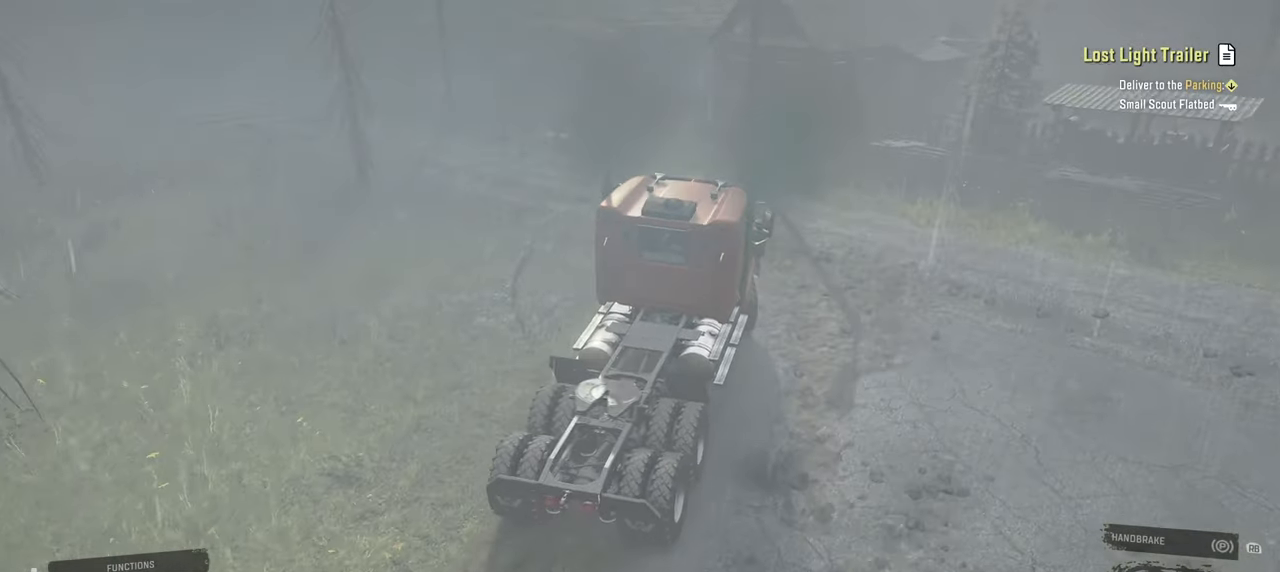
{"buttons": [], "left_stick": "left", "right_stick": "center", "events": [[50, "R2", "up"], [117, "R2", "down"], [317, "right_stick", "right"], [417, "R2", "up"], [434, "right_stick", "center"]]}
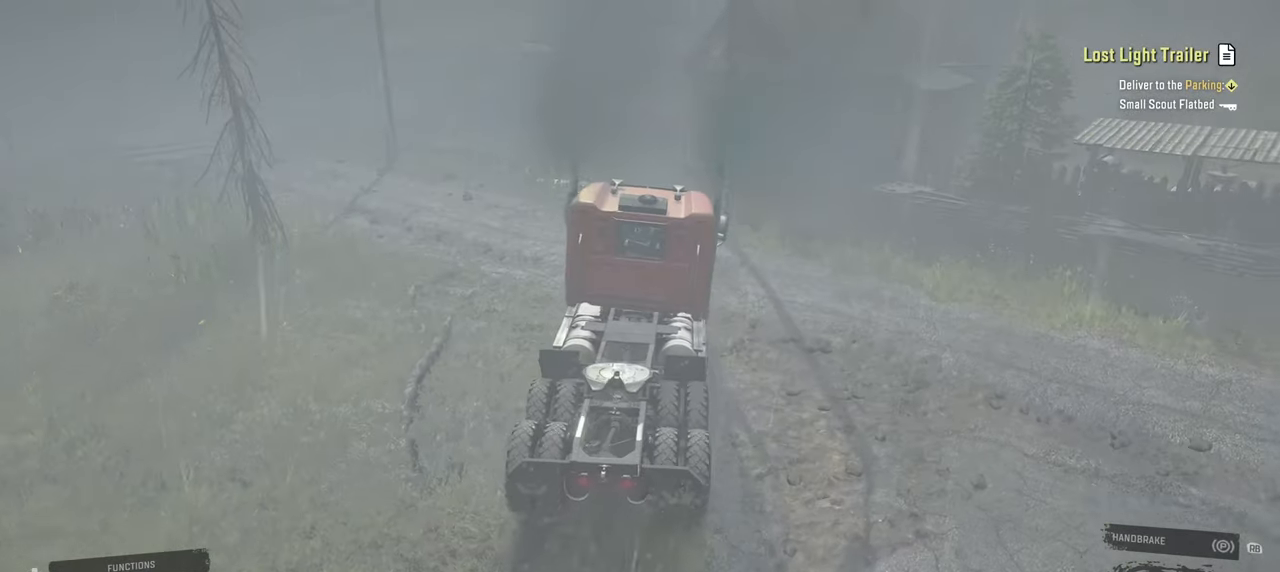
{"buttons": ["R2"], "left_stick": "up", "right_stick": "up-right", "events": [[117, "right_stick", "right"], [300, "right_stick", "up-right"], [334, "R2", "down"], [400, "left_stick", "up-left"], [500, "left_stick", "up"]]}
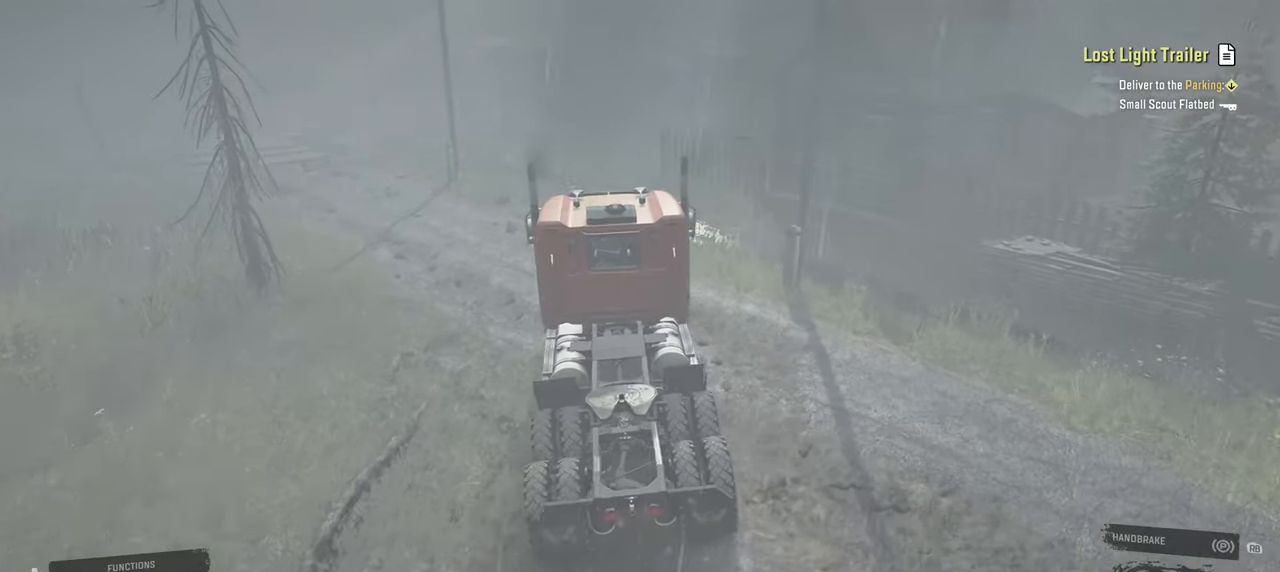
{"buttons": ["R2"], "left_stick": "right", "right_stick": "right", "events": [[167, "left_stick", "center"], [367, "right_stick", "center"], [484, "right_stick", "right"], [500, "left_stick", "right"]]}
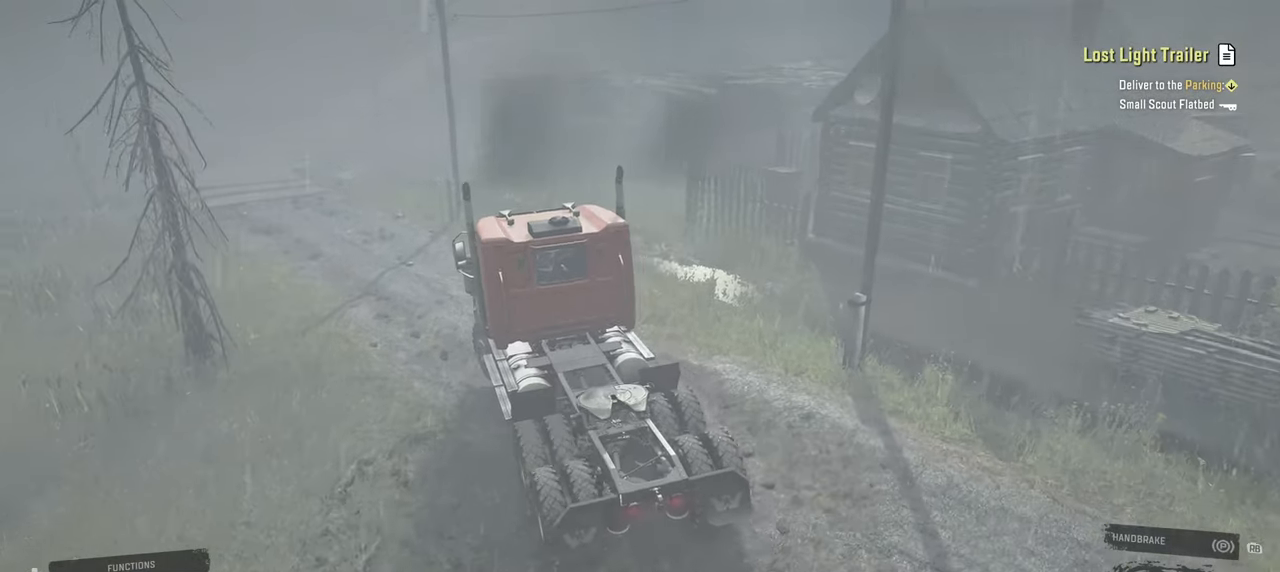
{"buttons": ["R2"], "left_stick": "up-right", "right_stick": "right", "events": [[250, "left_stick", "center"], [450, "left_stick", "up-right"]]}
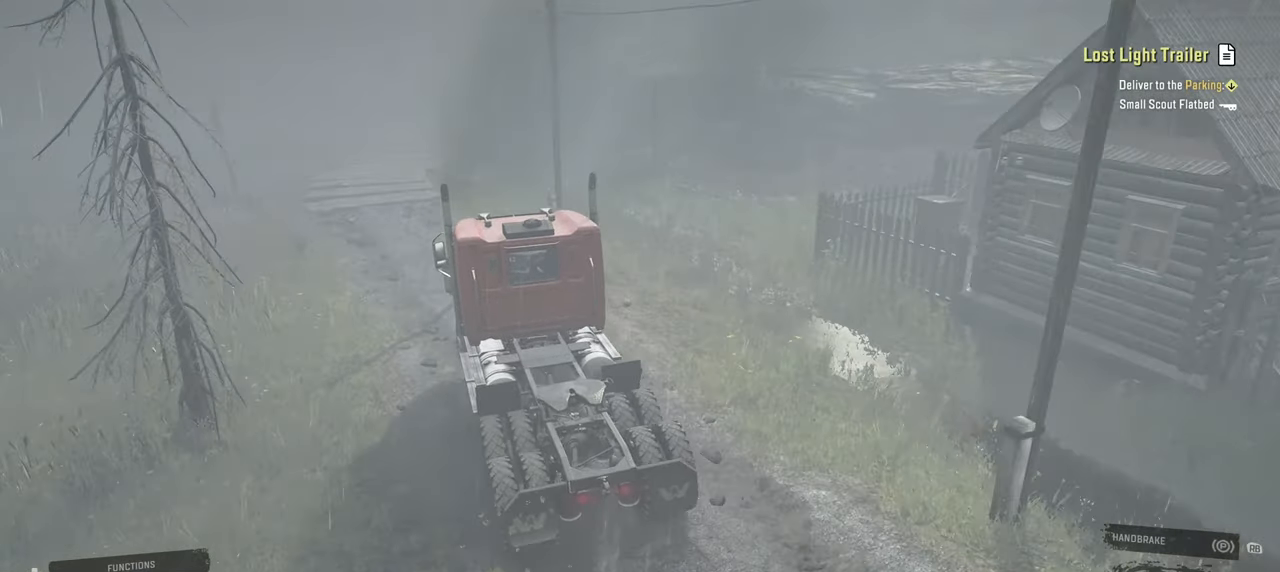
{"buttons": ["R2"], "left_stick": "center", "right_stick": "center", "events": [[34, "left_stick", "center"], [234, "right_stick", "center"], [334, "left_stick", "left"], [500, "left_stick", "center"]]}
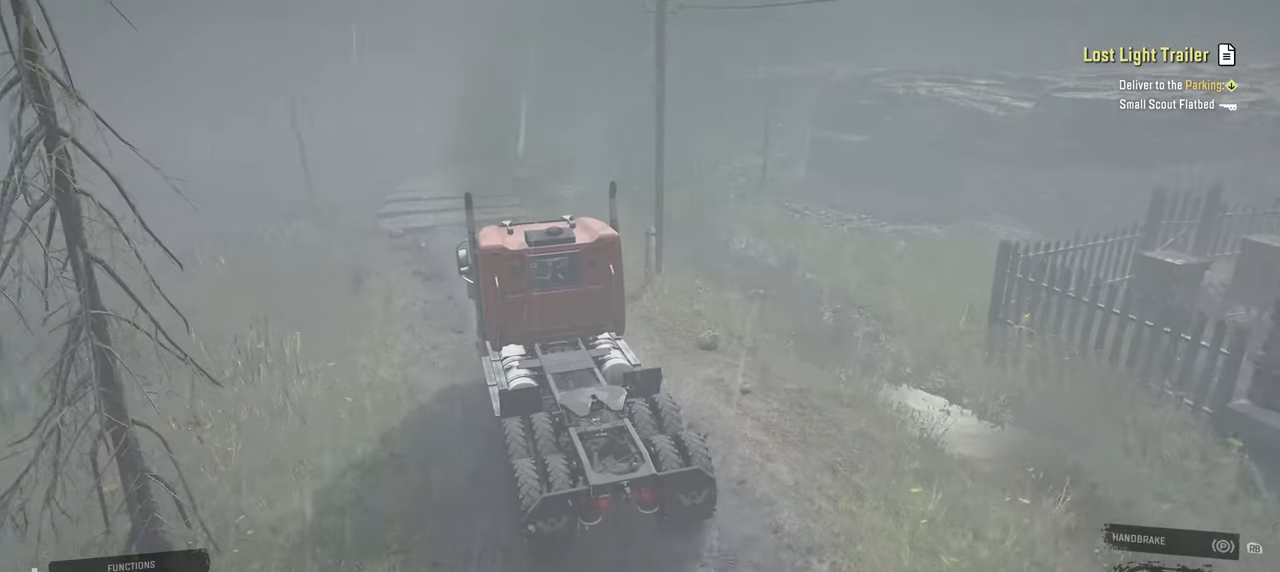
{"buttons": [], "left_stick": "right", "right_stick": "right", "events": [[234, "left_stick", "right"], [300, "right_stick", "right"], [434, "R2", "up"]]}
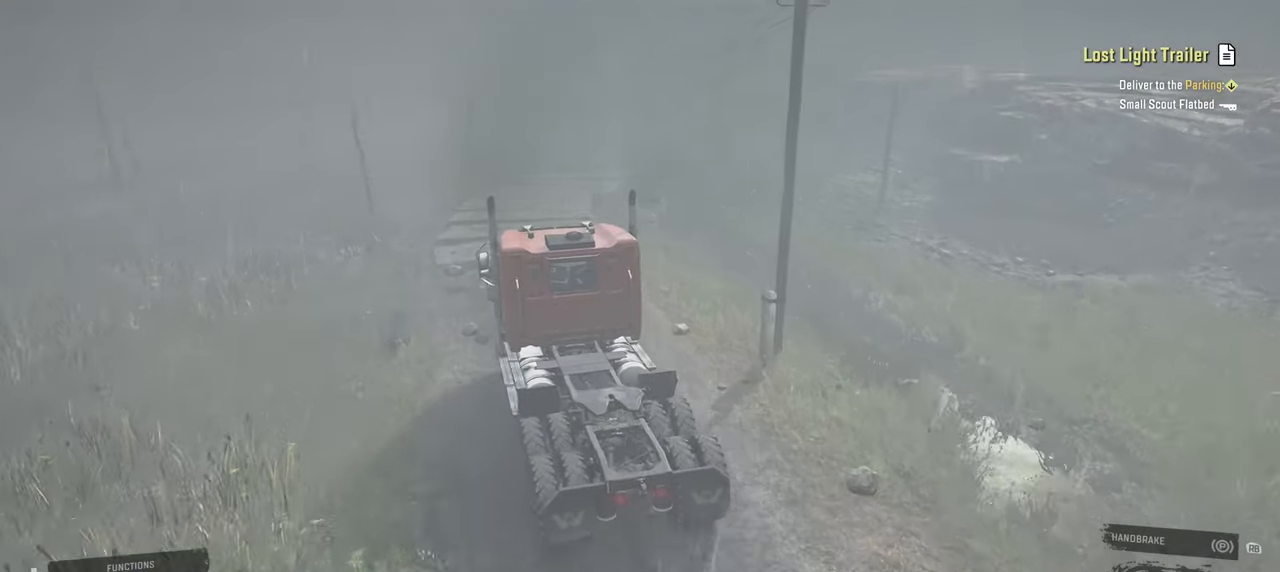
{"buttons": ["R2"], "left_stick": "up-right", "right_stick": "center", "events": [[34, "left_stick", "up-right"], [84, "right_stick", "up-right"], [150, "R2", "down"], [217, "right_stick", "up"], [500, "right_stick", "center"]]}
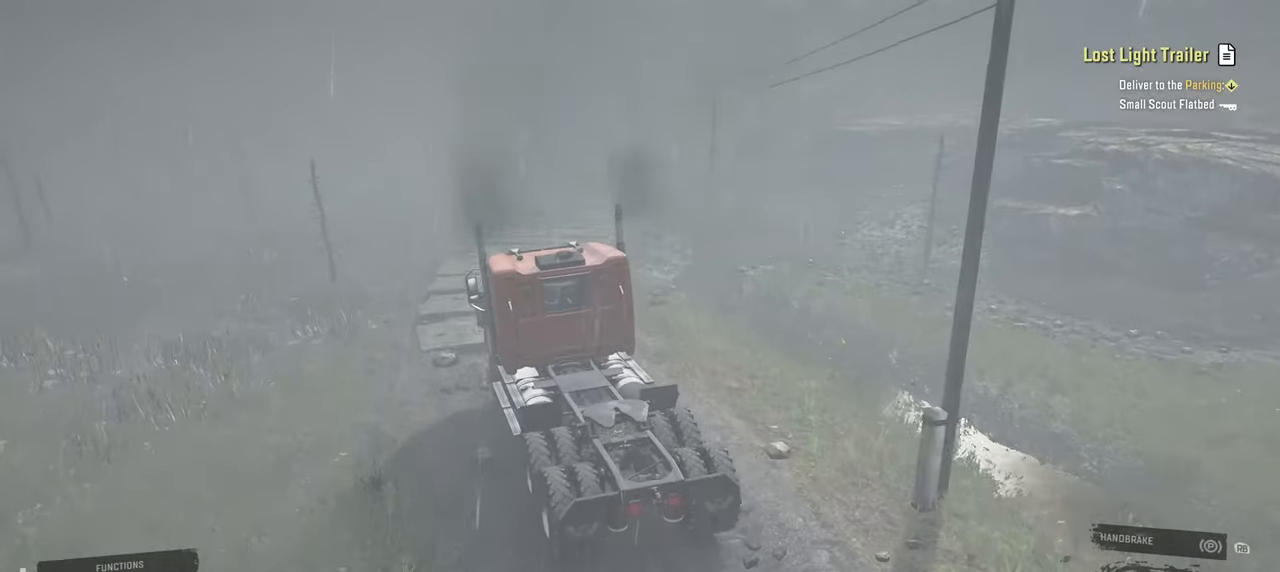
{"buttons": ["R2"], "left_stick": "center", "right_stick": "center", "events": [[34, "left_stick", "center"], [50, "right_stick", "left"], [200, "left_stick", "right"], [300, "right_stick", "center"], [400, "left_stick", "center"]]}
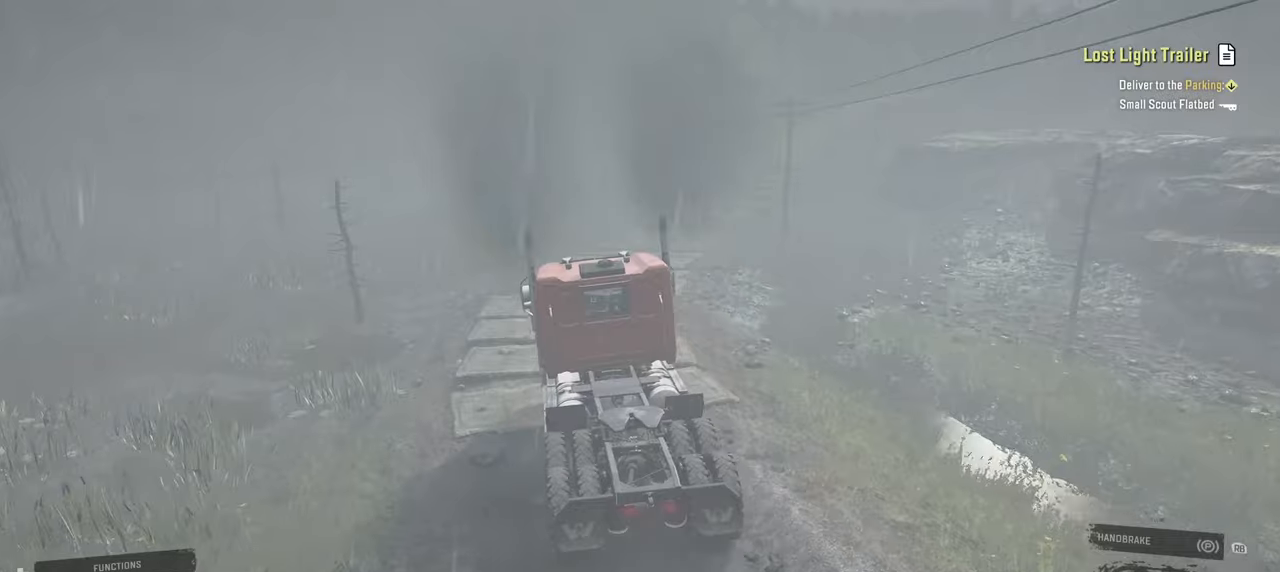
{"buttons": ["R2"], "left_stick": "right", "right_stick": "left", "events": [[50, "left_stick", "left"], [50, "right_stick", "left"], [234, "left_stick", "center"], [350, "right_stick", "center"], [417, "left_stick", "right"], [434, "right_stick", "left"]]}
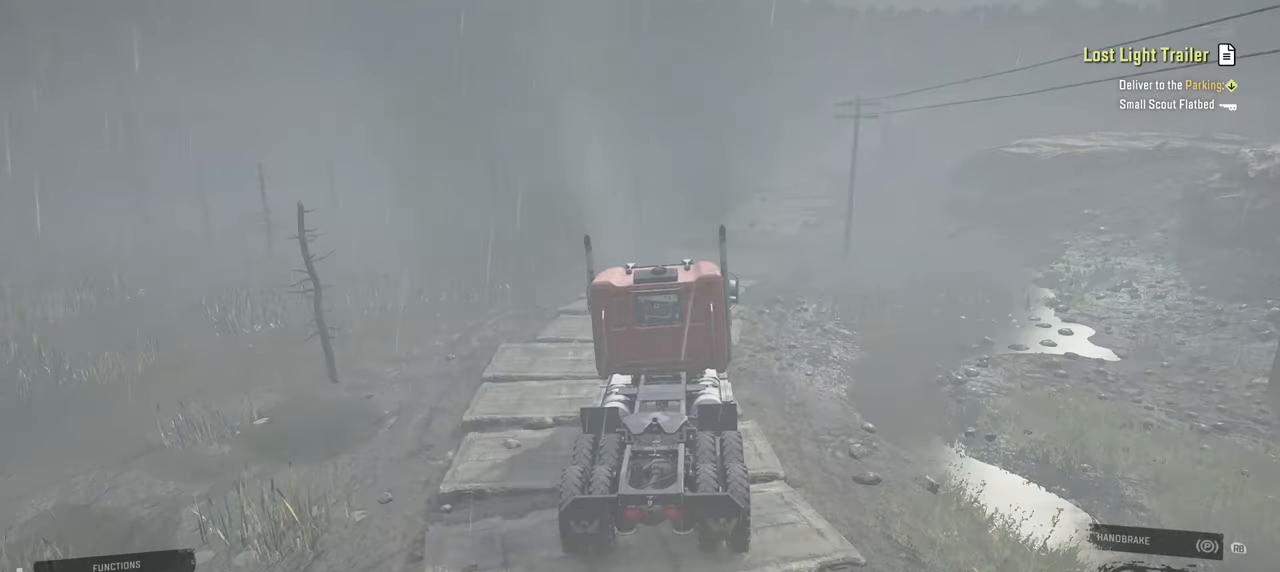
{"buttons": ["R2"], "left_stick": "left", "right_stick": "left", "events": [[84, "left_stick", "center"], [200, "left_stick", "left"]]}
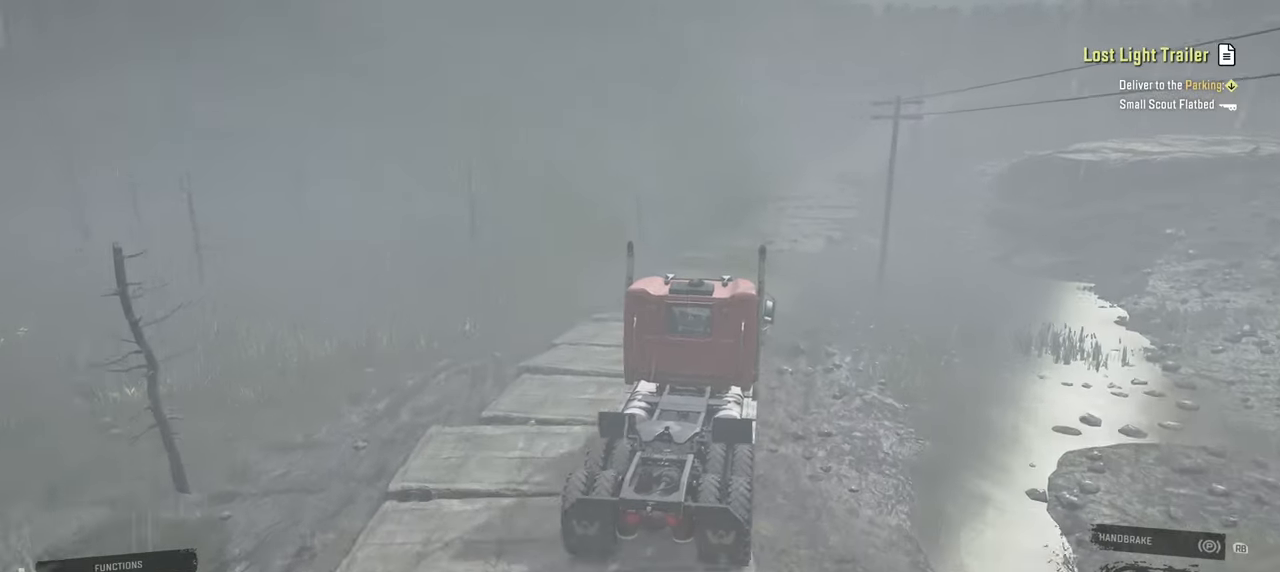
{"buttons": ["R2"], "left_stick": "right", "right_stick": "center", "events": [[17, "right_stick", "up-left"], [167, "left_stick", "center"], [250, "right_stick", "center"], [300, "left_stick", "right"]]}
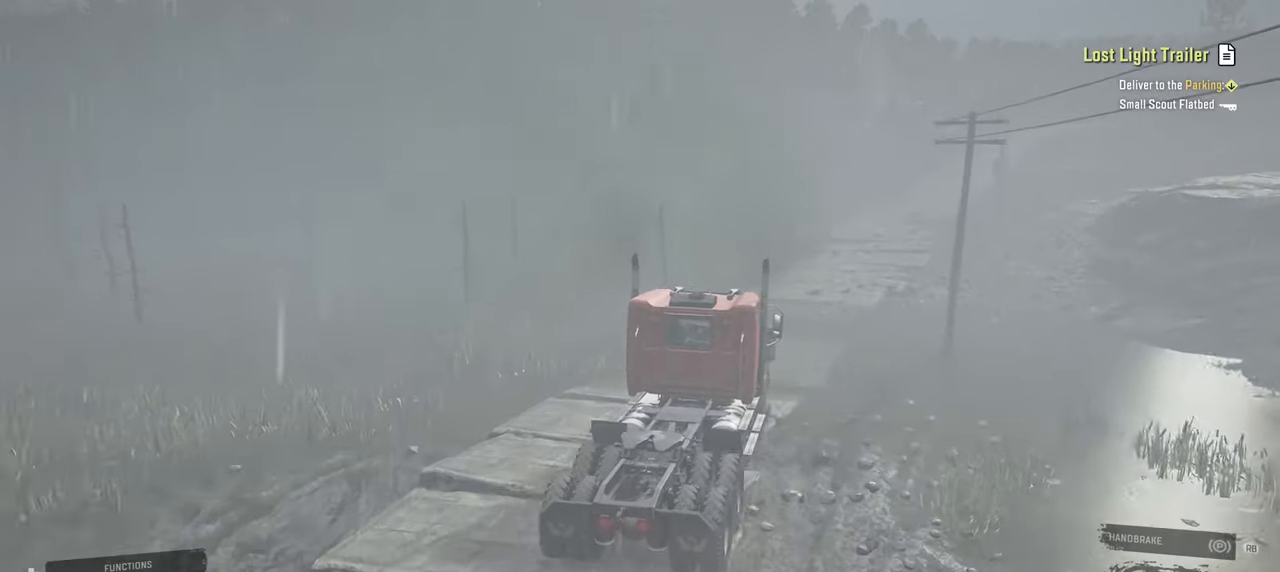
{"buttons": ["R2"], "left_stick": "right", "right_stick": "left", "events": [[50, "right_stick", "down-left"], [184, "right_stick", "center"], [200, "left_stick", "center"], [300, "right_stick", "left"], [384, "left_stick", "right"]]}
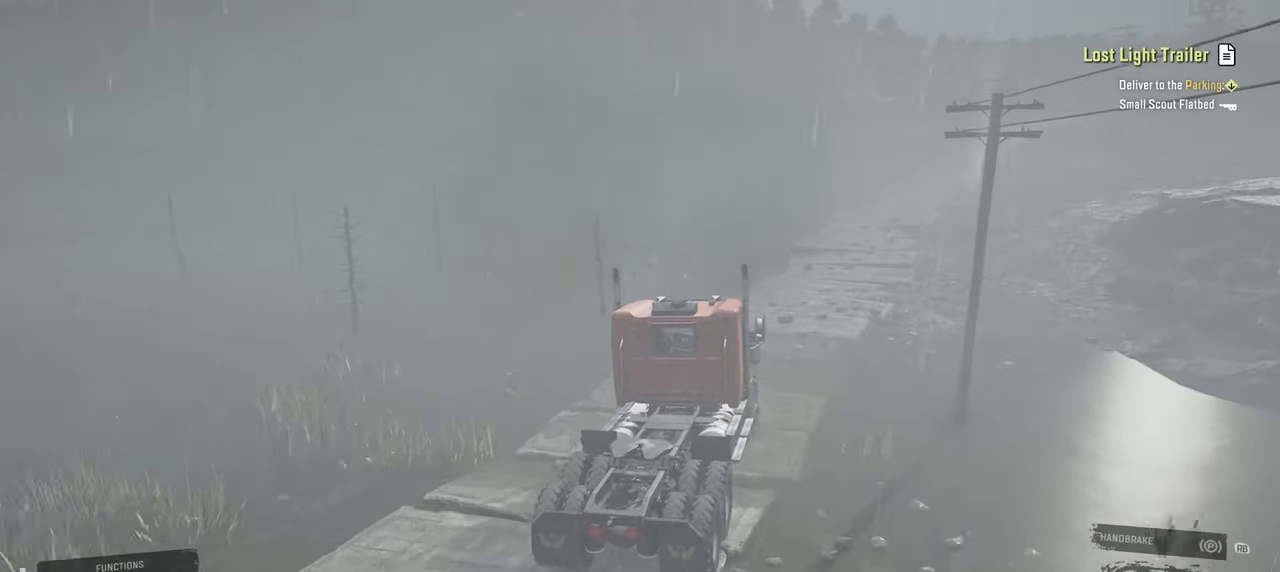
{"buttons": ["R2"], "left_stick": "center", "right_stick": "left", "events": [[84, "left_stick", "center"], [267, "right_stick", "center"], [400, "right_stick", "left"]]}
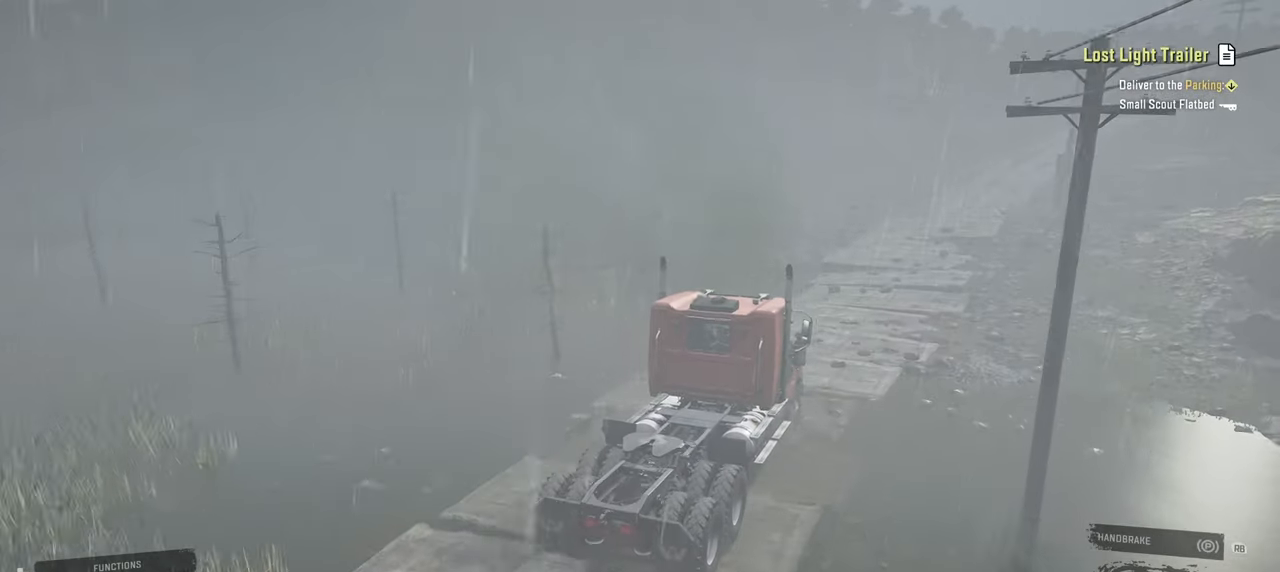
{"buttons": ["R2"], "left_stick": "right", "right_stick": "left", "events": [[484, "left_stick", "right"]]}
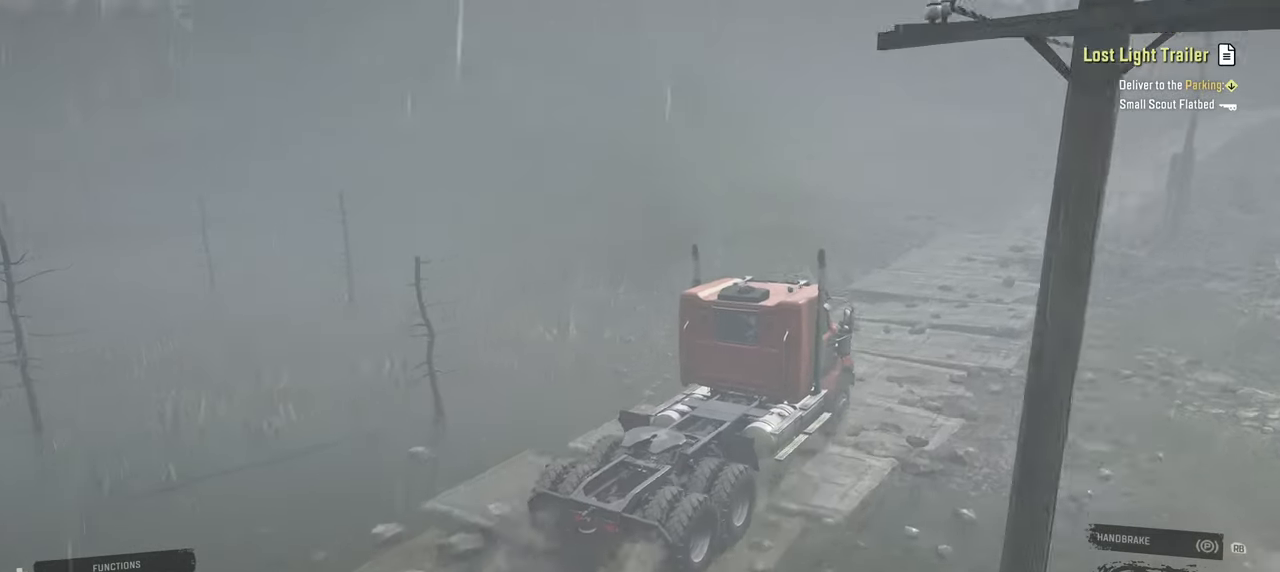
{"buttons": [], "left_stick": "left", "right_stick": "left", "events": [[134, "right_stick", "center"], [150, "left_stick", "center"], [167, "R2", "up"], [250, "left_stick", "left"], [284, "right_stick", "left"]]}
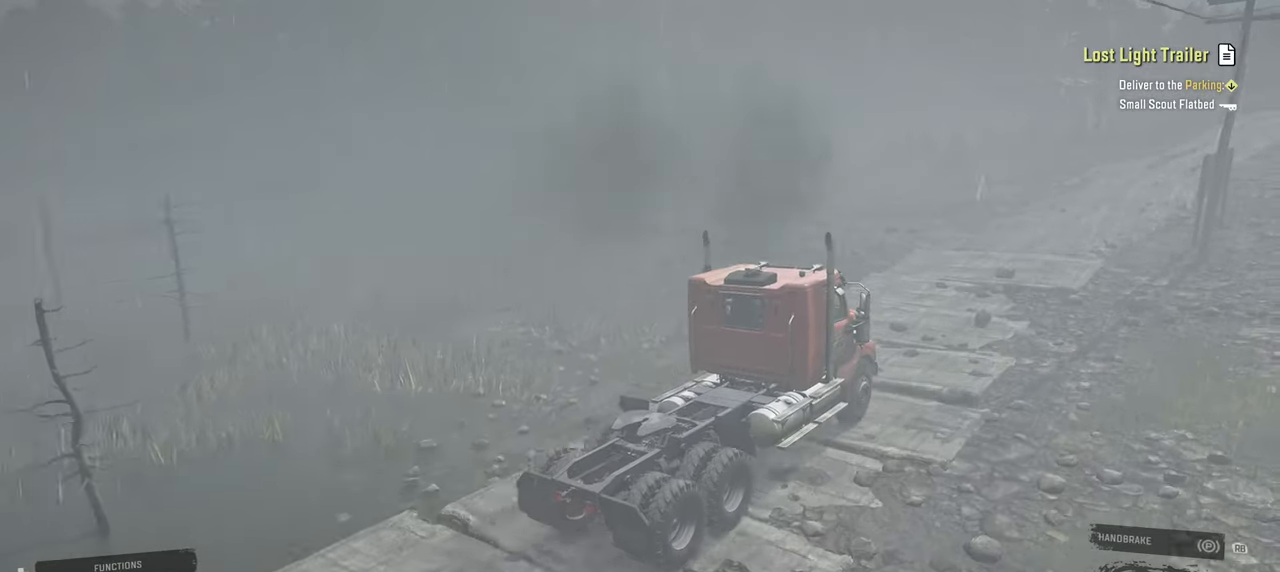
{"buttons": [], "left_stick": "left", "right_stick": "up-left", "events": [[434, "right_stick", "up-left"]]}
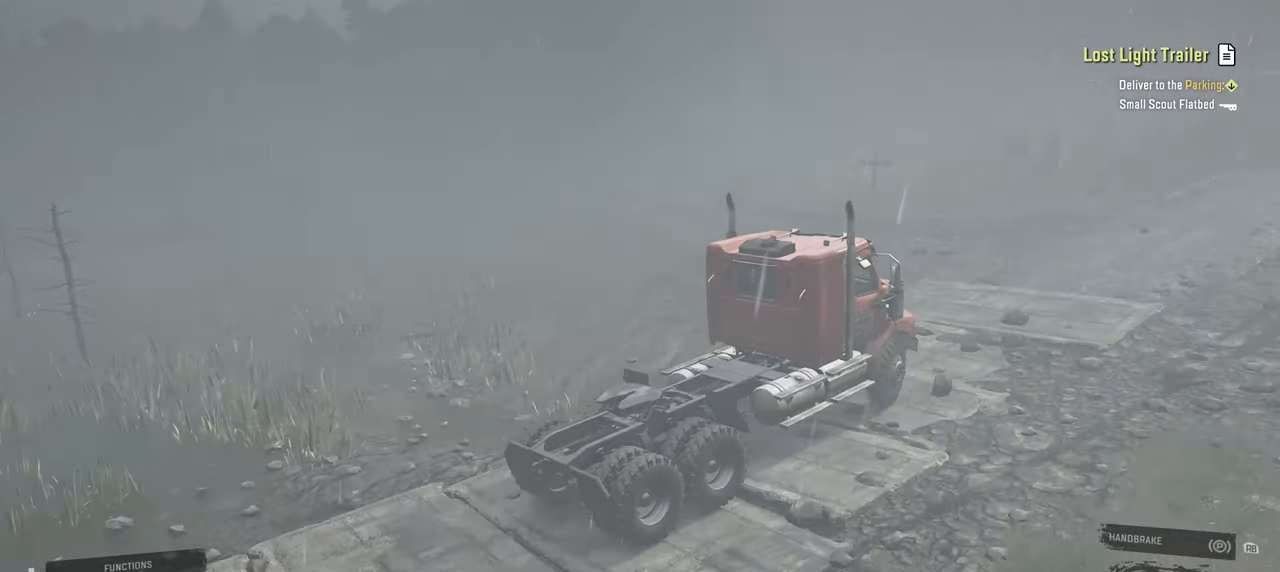
{"buttons": [], "left_stick": "left", "right_stick": "center", "events": [[67, "R2", "down"], [217, "right_stick", "center"], [334, "R2", "up"]]}
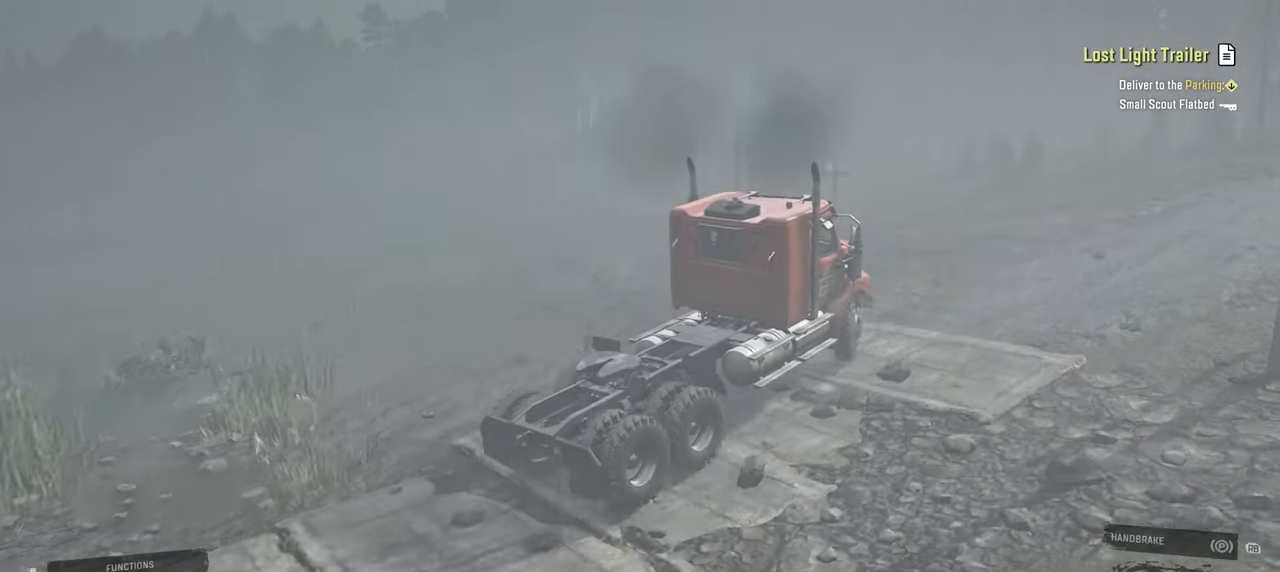
{"buttons": ["R2"], "left_stick": "left", "right_stick": "center", "events": [[184, "right_stick", "up-right"], [234, "R2", "down"], [317, "right_stick", "center"]]}
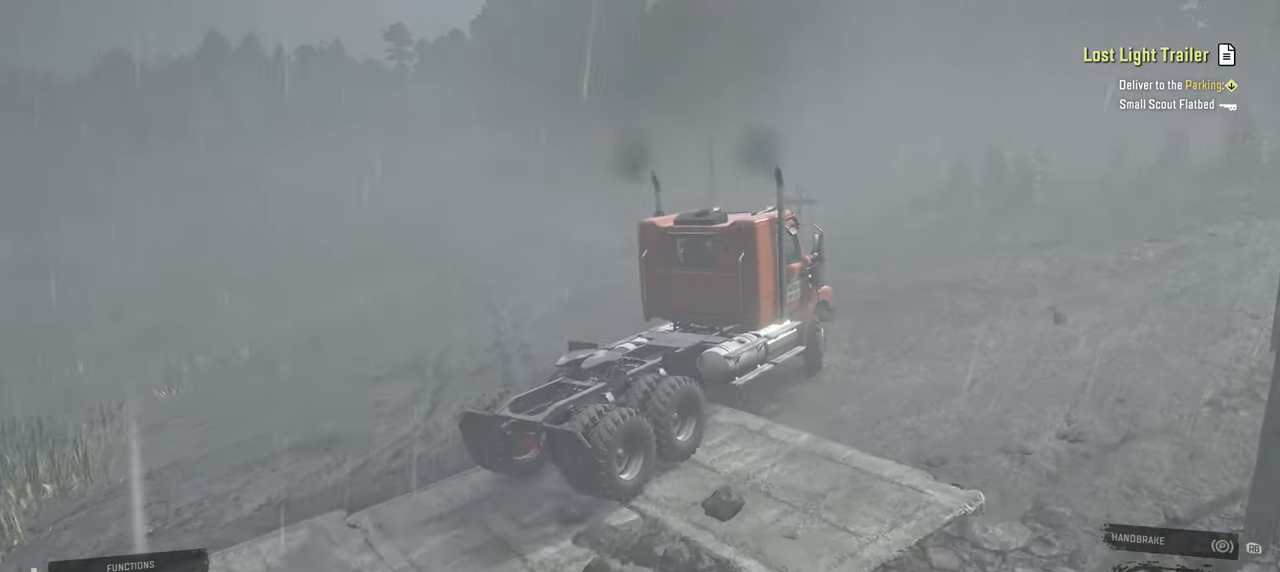
{"buttons": ["R2"], "left_stick": "left", "right_stick": "center", "events": []}
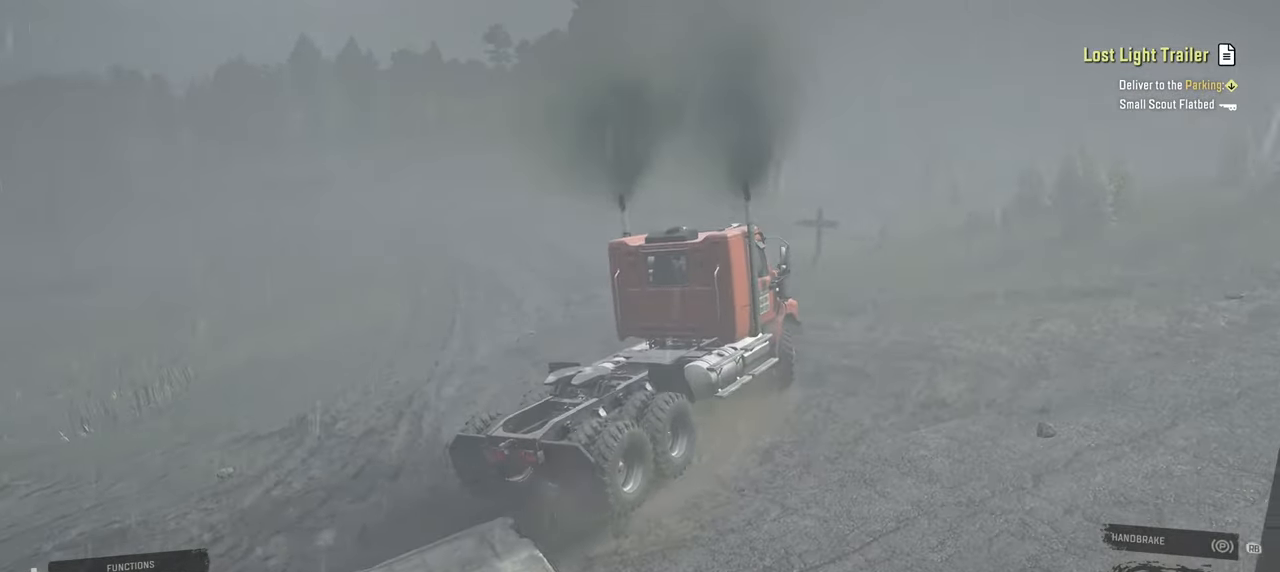
{"buttons": ["L1", "R2"], "left_stick": "left", "right_stick": "up", "events": [[467, "right_stick", "up"], [500, "L1", "down"]]}
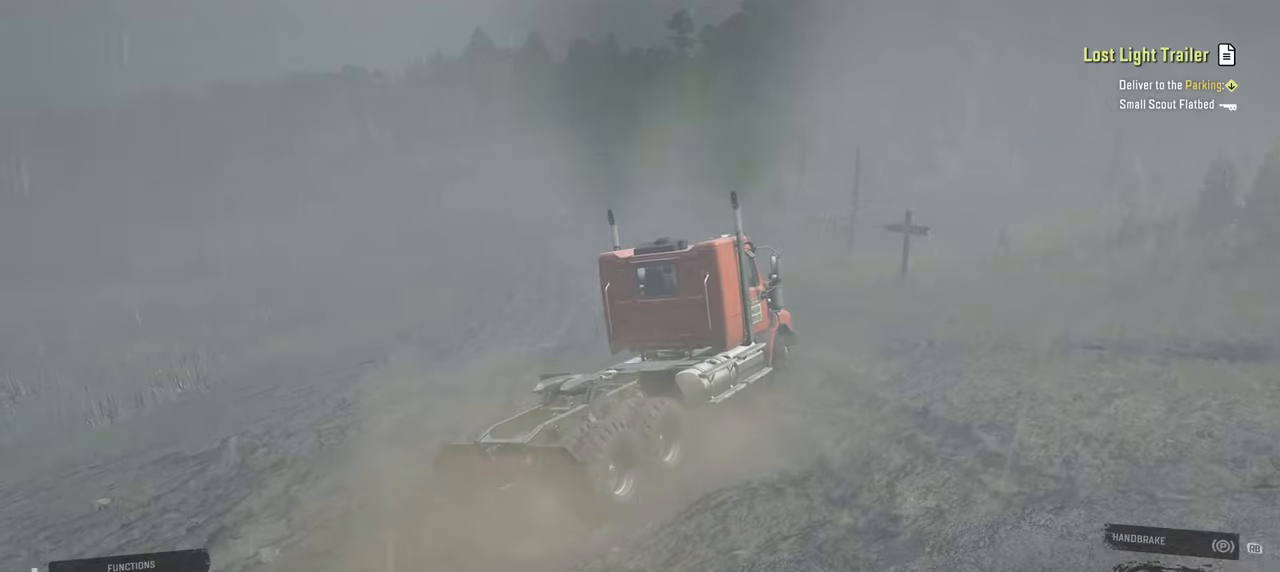
{"buttons": ["R2"], "left_stick": "up-left", "right_stick": "center", "events": [[234, "right_stick", "center"], [334, "L1", "up"], [467, "left_stick", "up-left"]]}
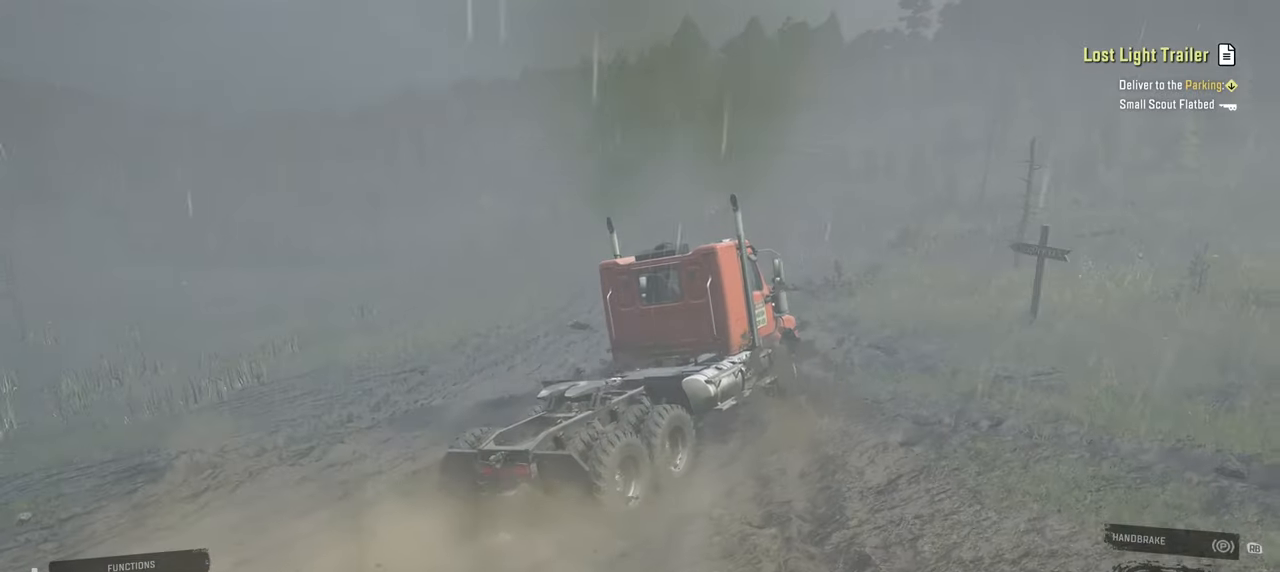
{"buttons": ["R2"], "left_stick": "up-left", "right_stick": "up-right", "events": [[67, "left_stick", "center"], [84, "right_stick", "right"], [150, "left_stick", "right"], [400, "right_stick", "up-right"], [417, "left_stick", "up"], [484, "left_stick", "up-left"]]}
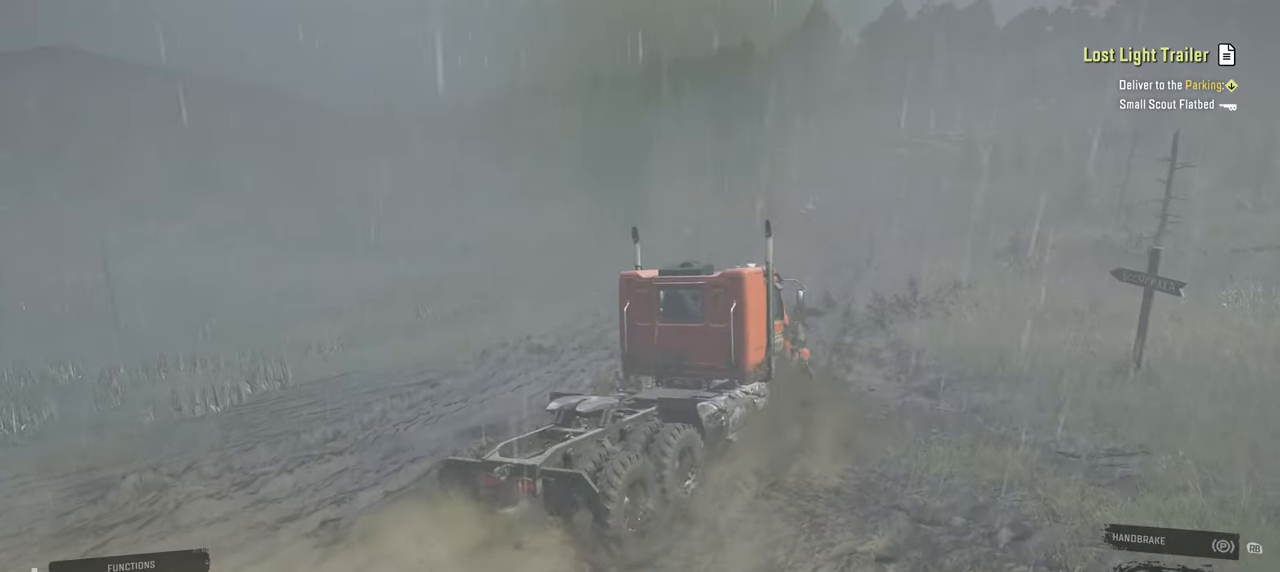
{"buttons": ["R2"], "left_stick": "up-left", "right_stick": "center", "events": [[100, "right_stick", "center"], [150, "L1", "down"], [150, "right_stick", "down"], [267, "right_stick", "center"], [284, "L1", "up"]]}
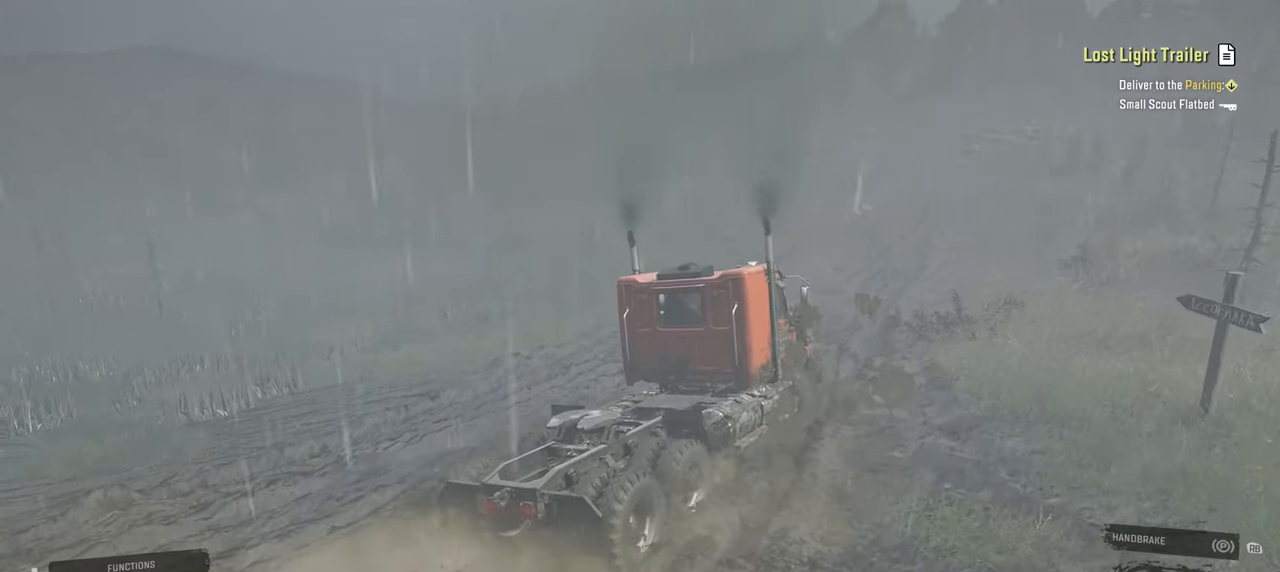
{"buttons": ["R2"], "left_stick": "up-left", "right_stick": "right", "events": [[67, "right_stick", "up-right"], [84, "left_stick", "left"], [334, "left_stick", "up-left"], [400, "right_stick", "right"]]}
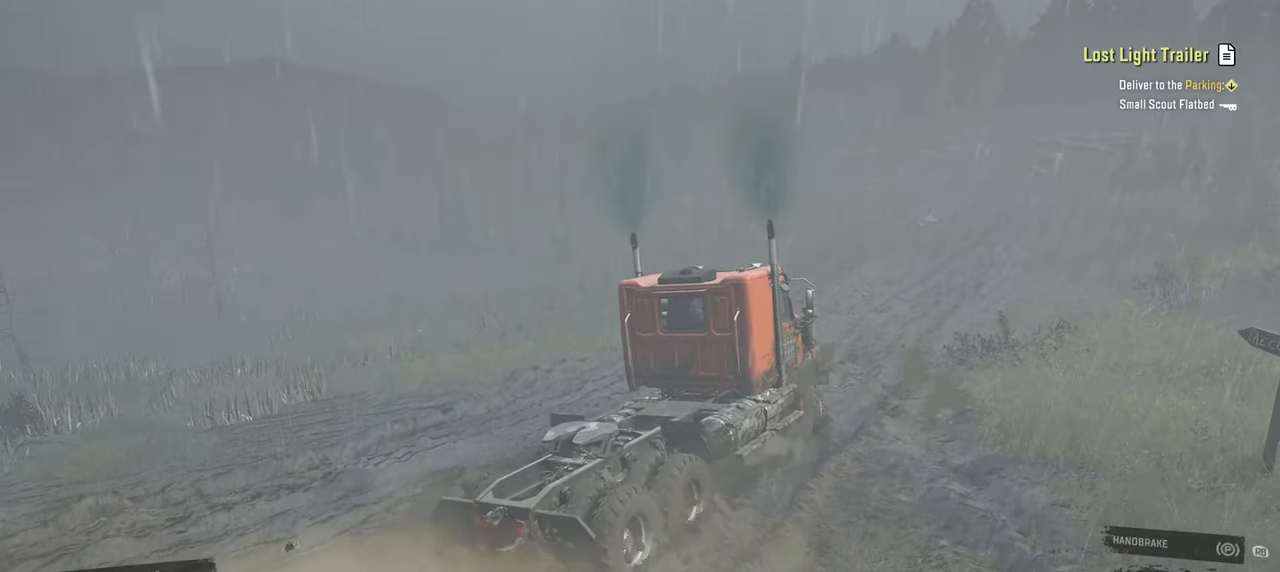
{"buttons": ["R2"], "left_stick": "up-right", "right_stick": "up-right", "events": [[84, "left_stick", "up"], [184, "left_stick", "up-right"], [400, "right_stick", "up-right"]]}
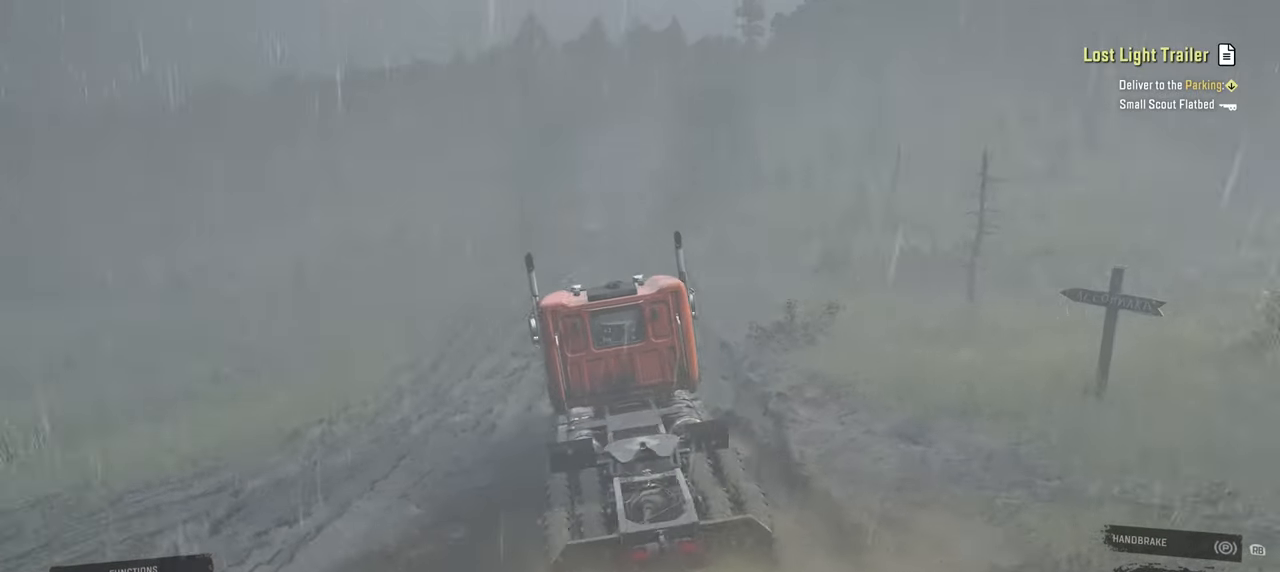
{"buttons": ["R2"], "left_stick": "up-right", "right_stick": "up-right", "events": [[67, "right_stick", "center"], [117, "left_stick", "center"], [234, "right_stick", "right"], [300, "right_stick", "up-right"], [350, "left_stick", "up-right"]]}
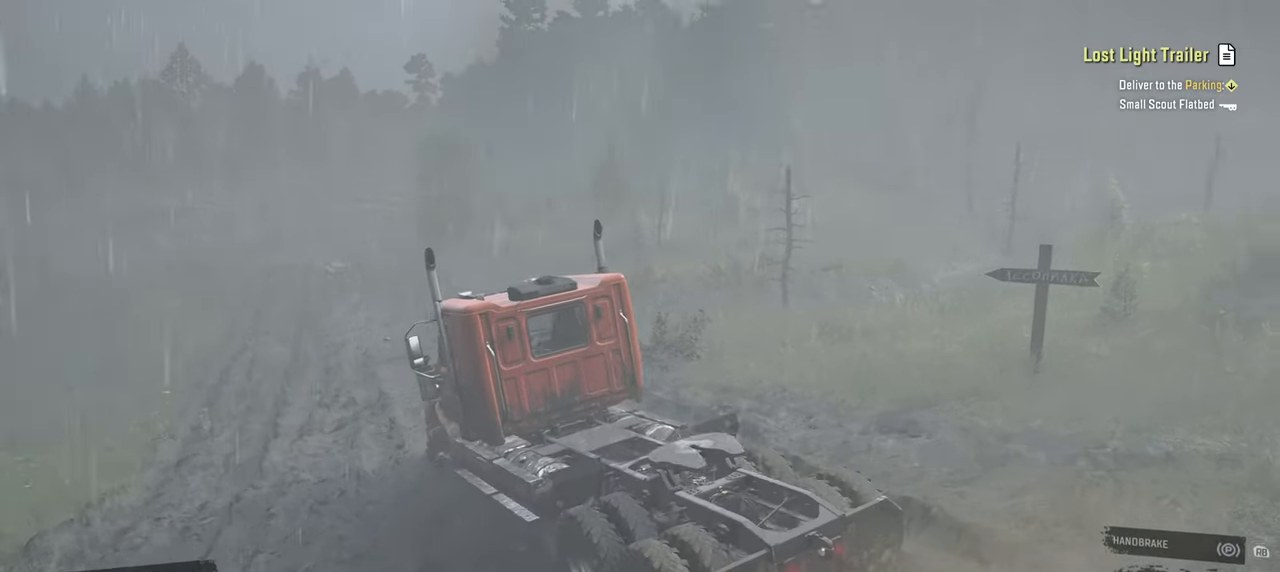
{"buttons": ["R2"], "left_stick": "center", "right_stick": "center", "events": [[400, "right_stick", "center"], [500, "left_stick", "center"]]}
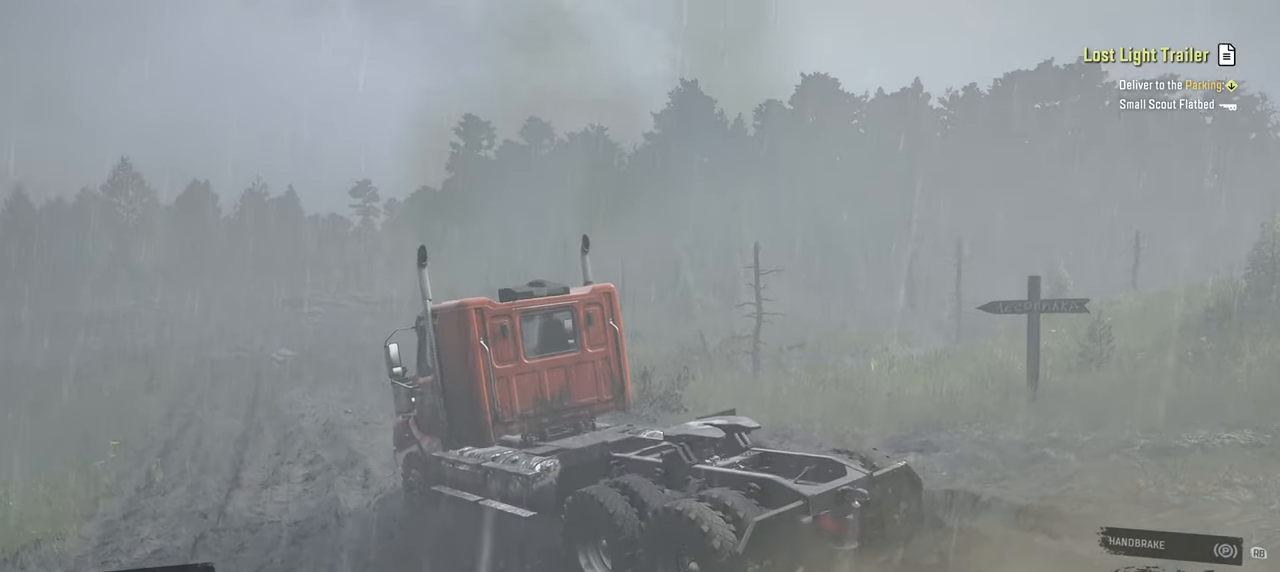
{"buttons": ["R2"], "left_stick": "center", "right_stick": "left", "events": [[117, "left_stick", "up-right"], [217, "right_stick", "down-left"], [384, "left_stick", "center"], [384, "right_stick", "center"], [467, "right_stick", "left"]]}